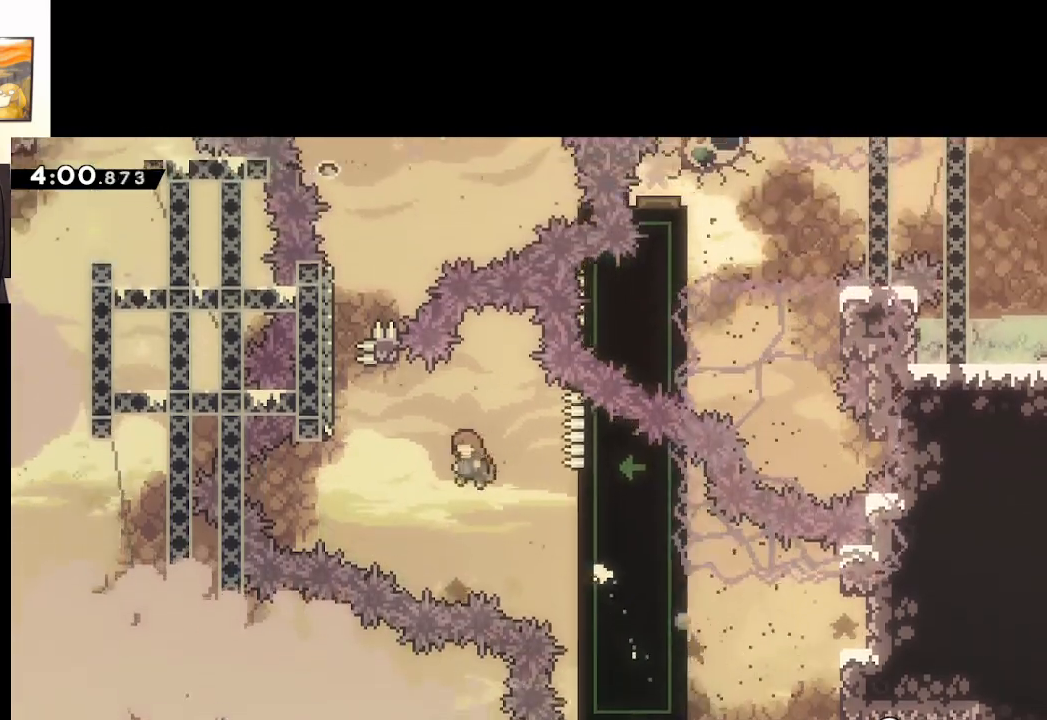
Gameplay with a controller (Xbox layout); each line is a JSON object with the inputs held at the frame after it. "events" lists button and stick changes between this image and that frame as [ms after this image, input, new state], when the widget could be followed in between.
{"buttons": ["X"], "left_stick": "up", "right_stick": "center", "events": [[250, "X", "up"], [283, "A", "up"], [333, "left_stick", "up"], [350, "X", "down"]]}
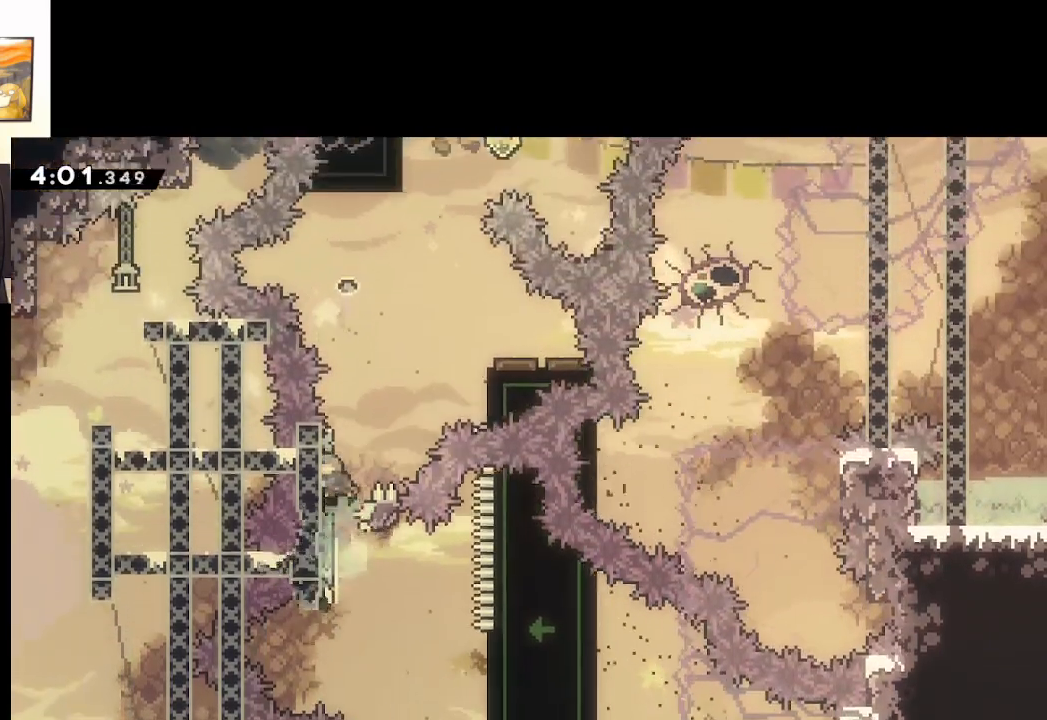
{"buttons": ["A"], "left_stick": "center", "right_stick": "center", "events": [[117, "A", "down"], [217, "X", "up"], [233, "A", "up"], [283, "left_stick", "right"], [333, "left_stick", "center"], [433, "A", "down"]]}
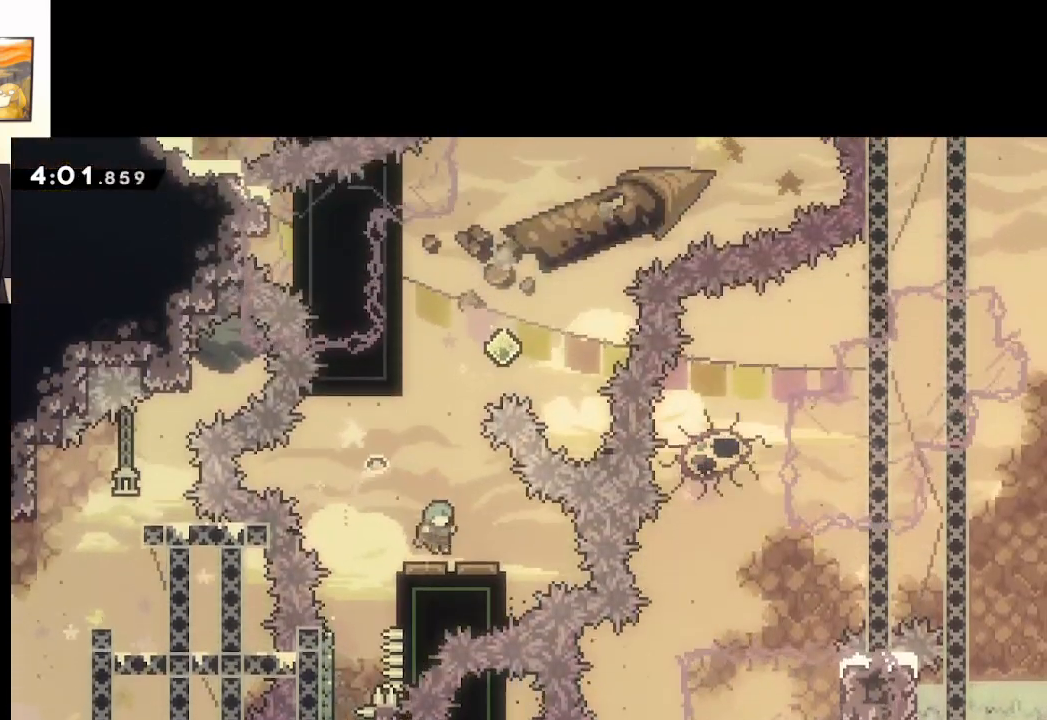
{"buttons": ["L2"], "left_stick": "up", "right_stick": "center", "events": [[183, "left_stick", "left"], [333, "left_stick", "up"], [433, "L2", "down"], [467, "A", "up"]]}
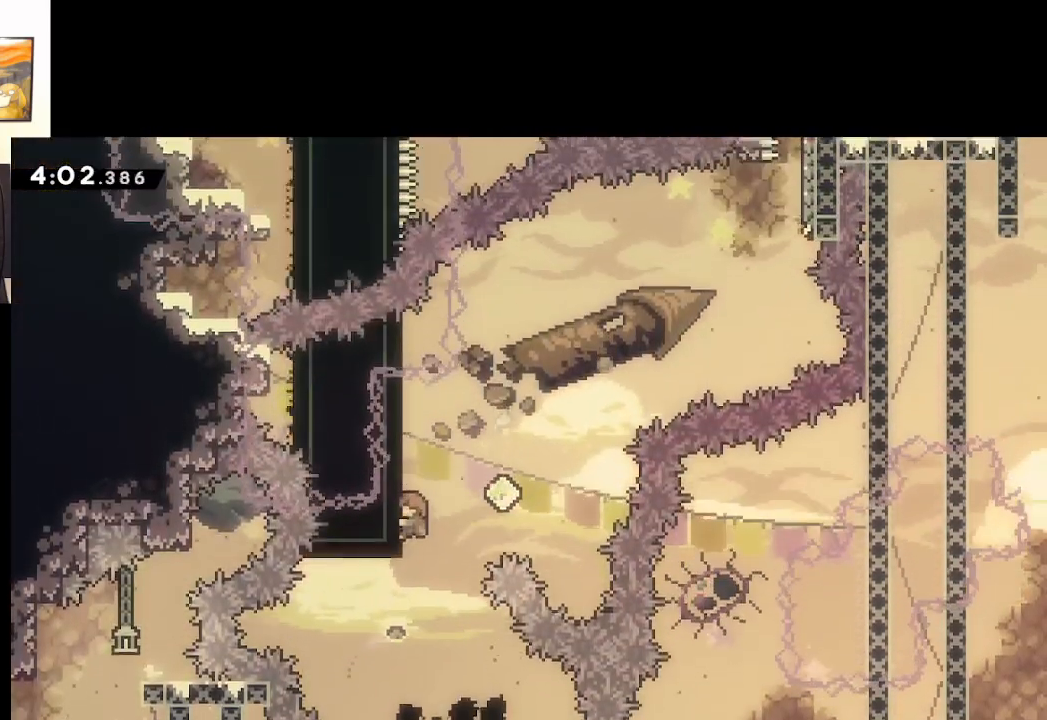
{"buttons": ["L2"], "left_stick": "center", "right_stick": "center", "events": [[83, "left_stick", "center"]]}
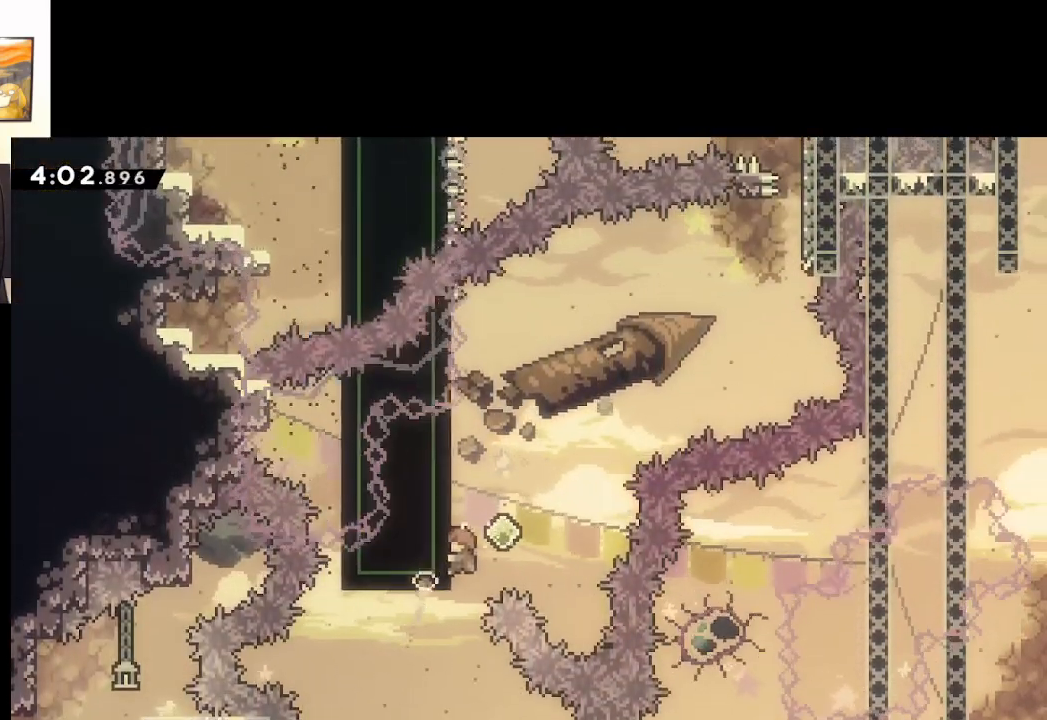
{"buttons": ["A", "X"], "left_stick": "up-right", "right_stick": "center", "events": [[33, "left_stick", "up"], [50, "L2", "up"], [83, "X", "down"], [383, "left_stick", "up-right"], [400, "A", "down"]]}
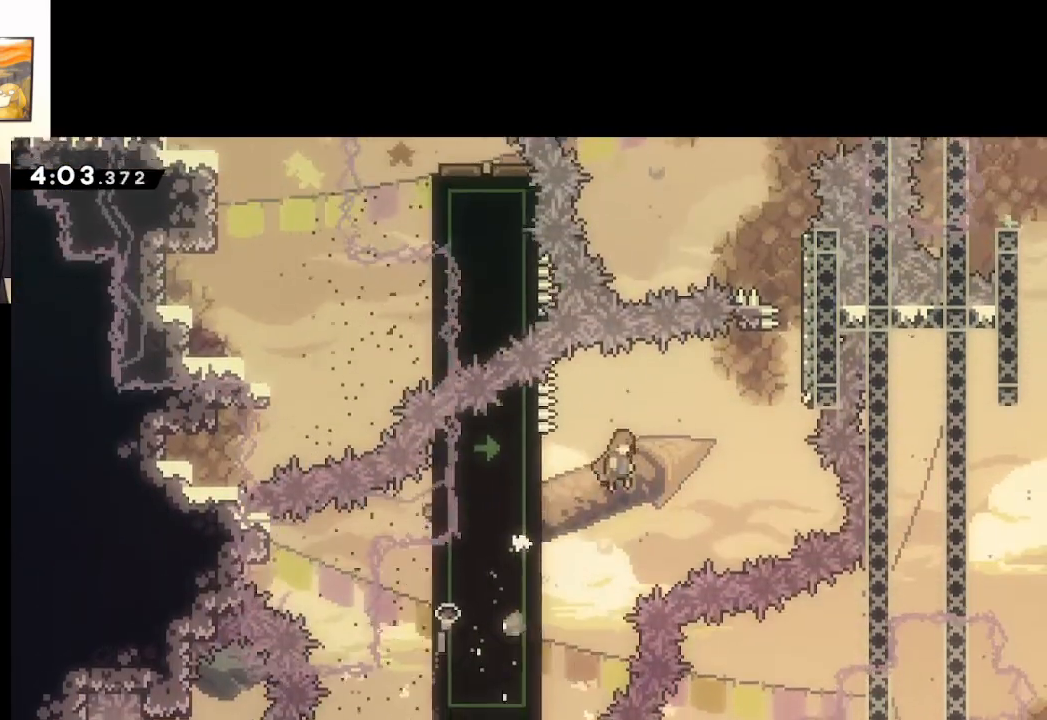
{"buttons": ["X"], "left_stick": "up", "right_stick": "center", "events": [[367, "X", "up"], [417, "A", "up"], [450, "left_stick", "up"], [483, "X", "down"]]}
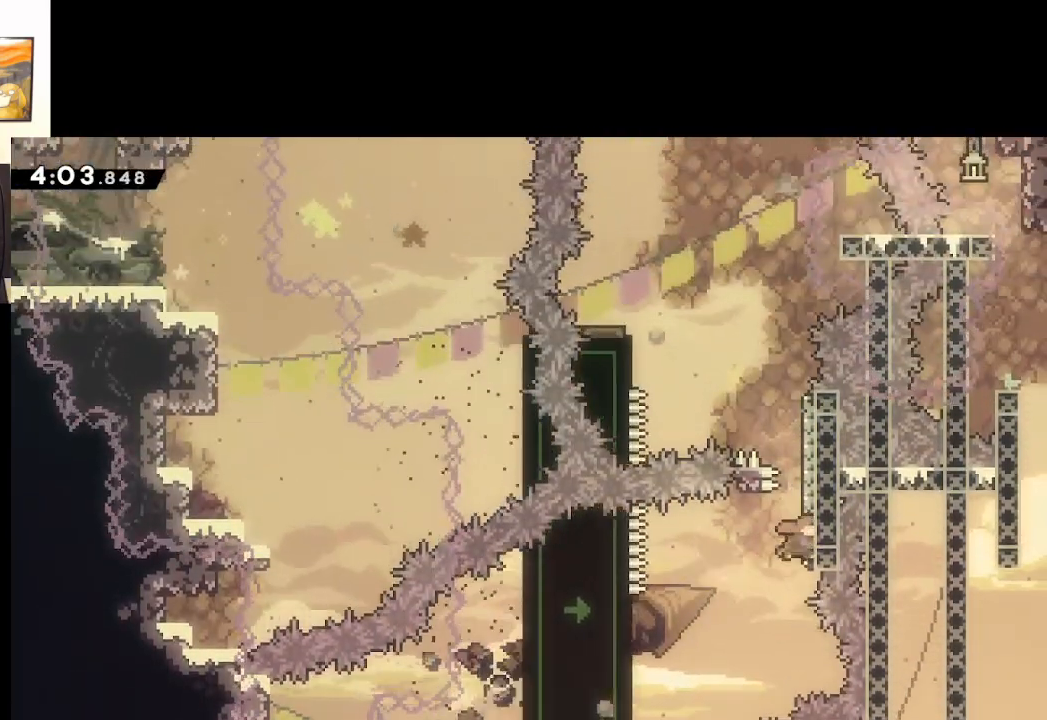
{"buttons": [], "left_stick": "up-left", "right_stick": "center", "events": [[217, "A", "down"], [383, "X", "up"], [383, "left_stick", "up-left"], [433, "A", "up"]]}
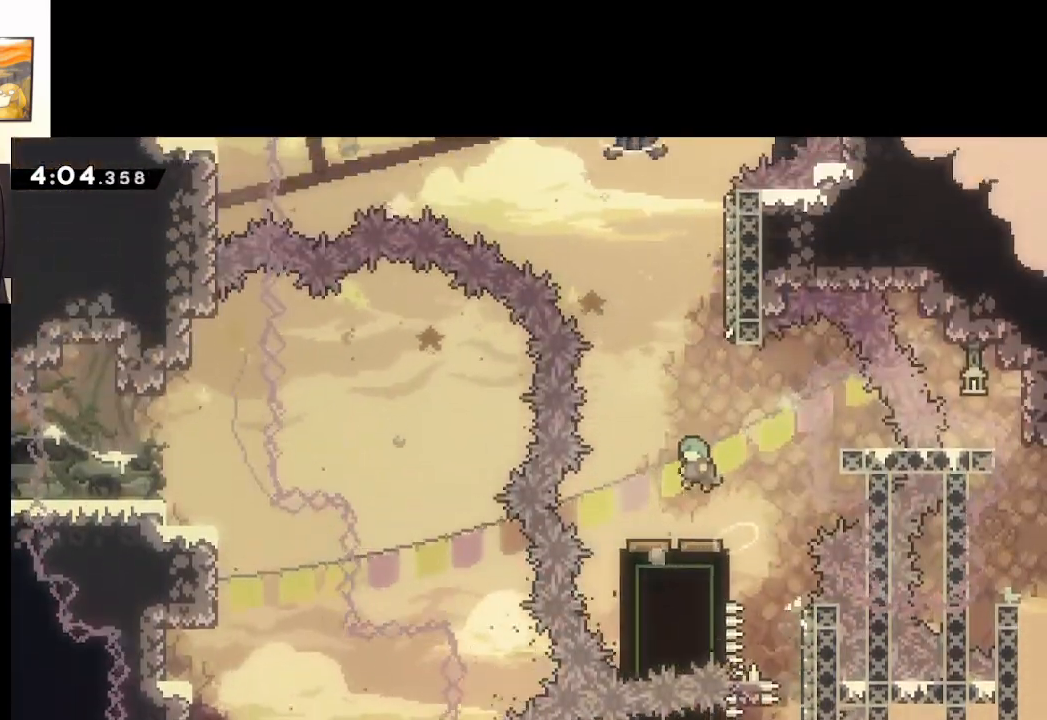
{"buttons": ["A"], "left_stick": "center", "right_stick": "center", "events": [[17, "A", "down"], [17, "left_stick", "center"], [150, "left_stick", "right"], [317, "left_stick", "center"]]}
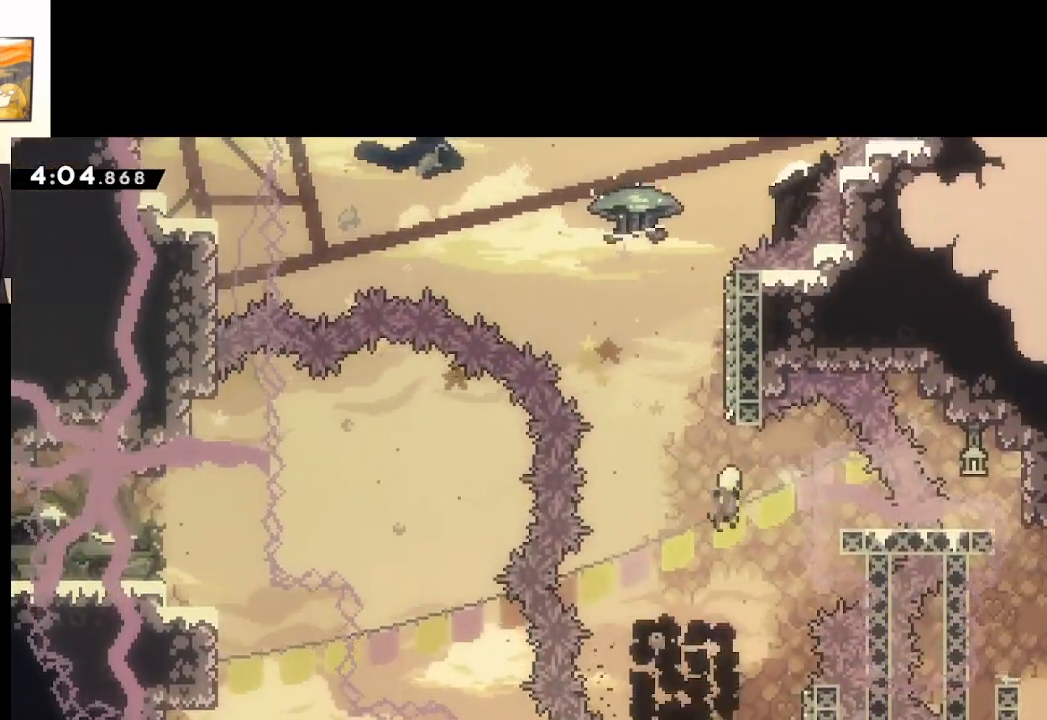
{"buttons": ["X"], "left_stick": "up", "right_stick": "center", "events": [[233, "left_stick", "up"], [333, "A", "up"], [350, "X", "down"]]}
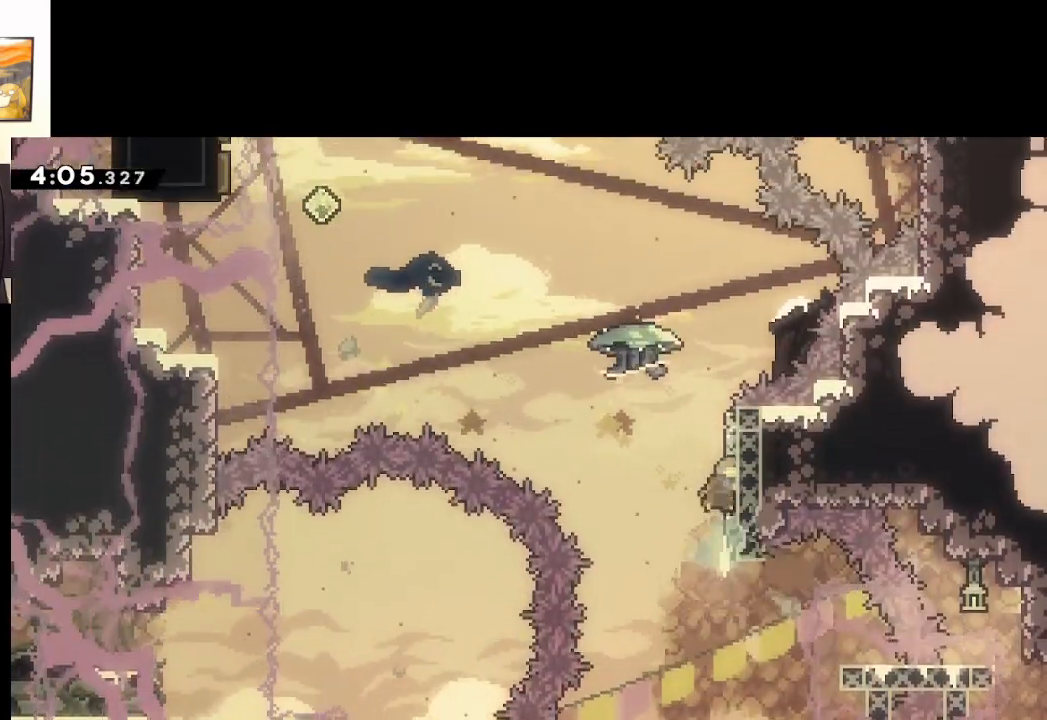
{"buttons": ["A", "L2", "L3"], "left_stick": "up-left", "right_stick": "center", "events": [[50, "A", "down"], [50, "left_stick", "up-left"], [133, "L2", "down"], [150, "L3", "down"], [467, "X", "up"]]}
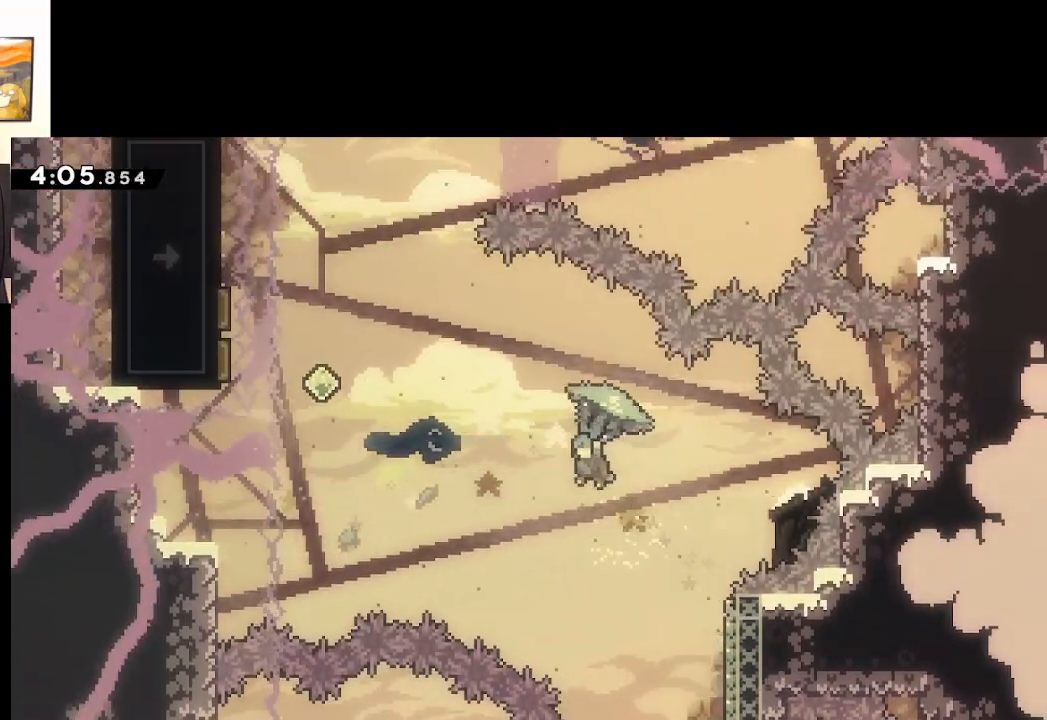
{"buttons": ["A", "L2"], "left_stick": "up-left", "right_stick": "center", "events": [[50, "L3", "up"]]}
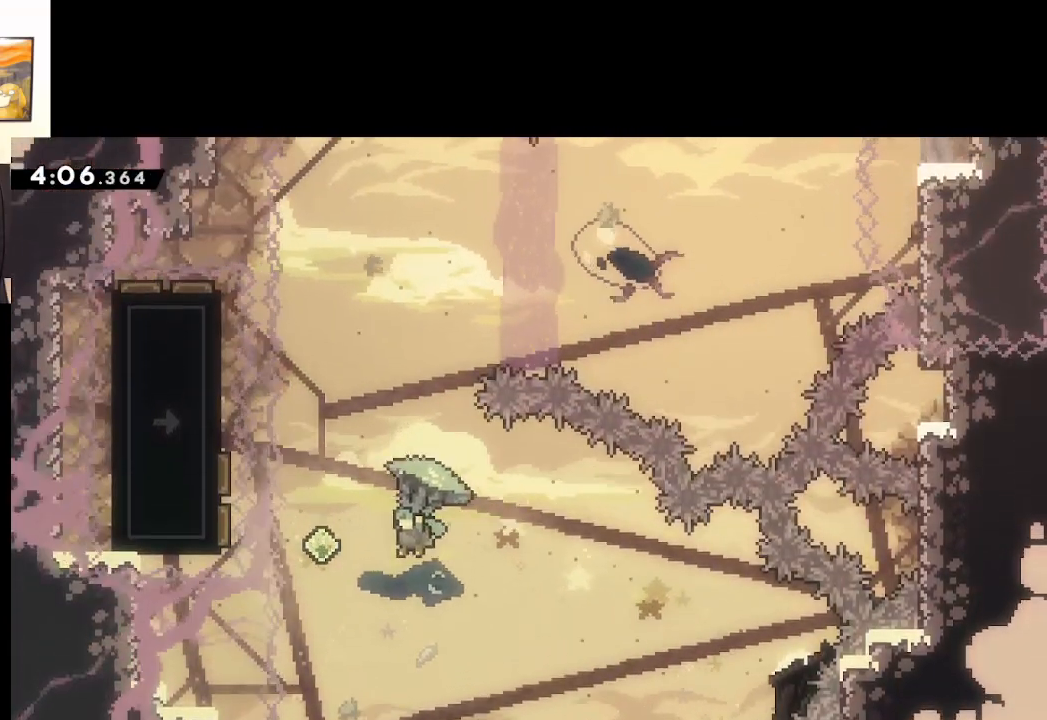
{"buttons": ["A", "X"], "left_stick": "up", "right_stick": "center", "events": [[233, "L2", "up"], [333, "left_stick", "up"], [367, "X", "down"]]}
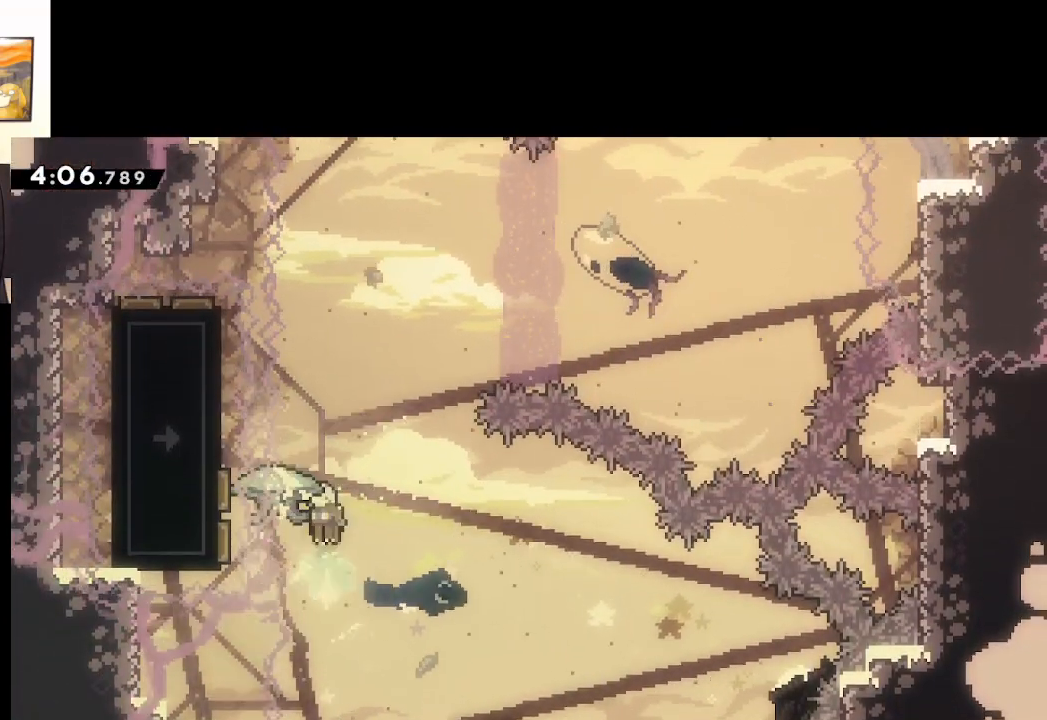
{"buttons": ["A", "X", "L2"], "left_stick": "up", "right_stick": "center", "events": [[67, "L2", "down"]]}
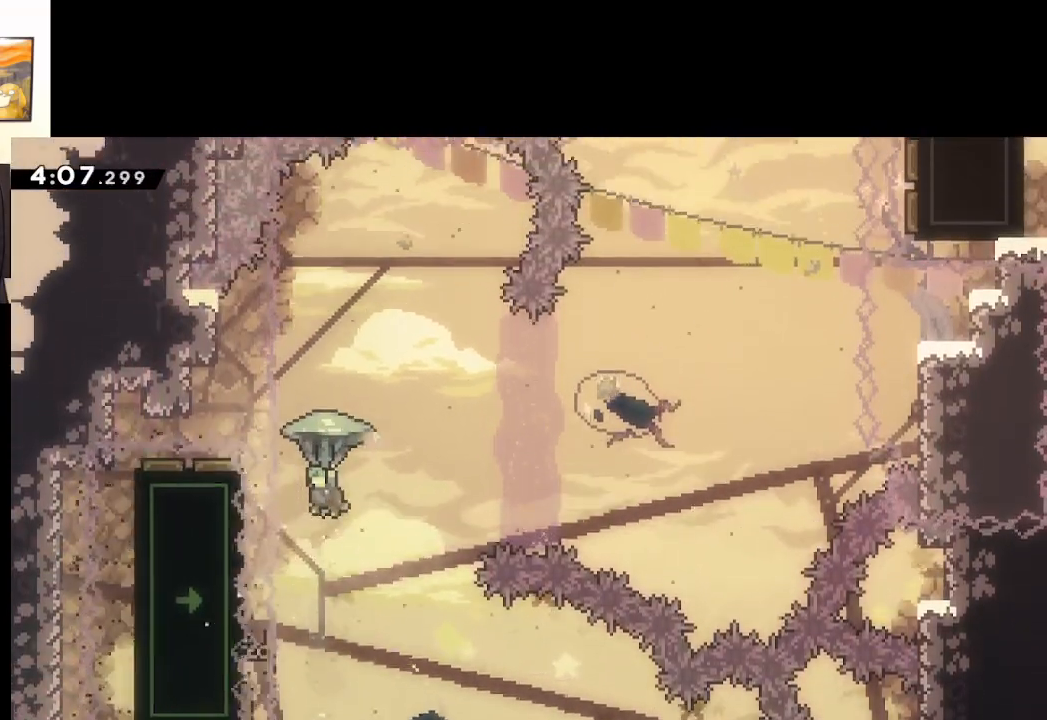
{"buttons": ["A", "L2"], "left_stick": "center", "right_stick": "center", "events": [[67, "X", "up"], [283, "left_stick", "right"], [400, "left_stick", "center"]]}
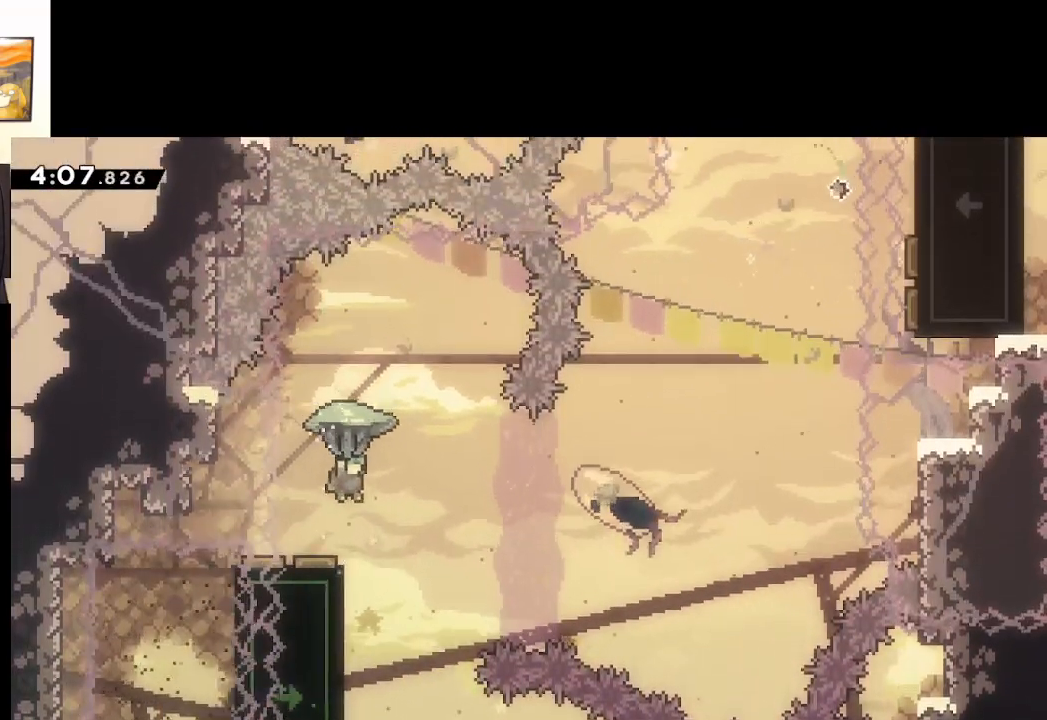
{"buttons": ["A", "L2"], "left_stick": "down-right", "right_stick": "center", "events": [[50, "left_stick", "right"], [150, "left_stick", "center"], [283, "left_stick", "down-right"]]}
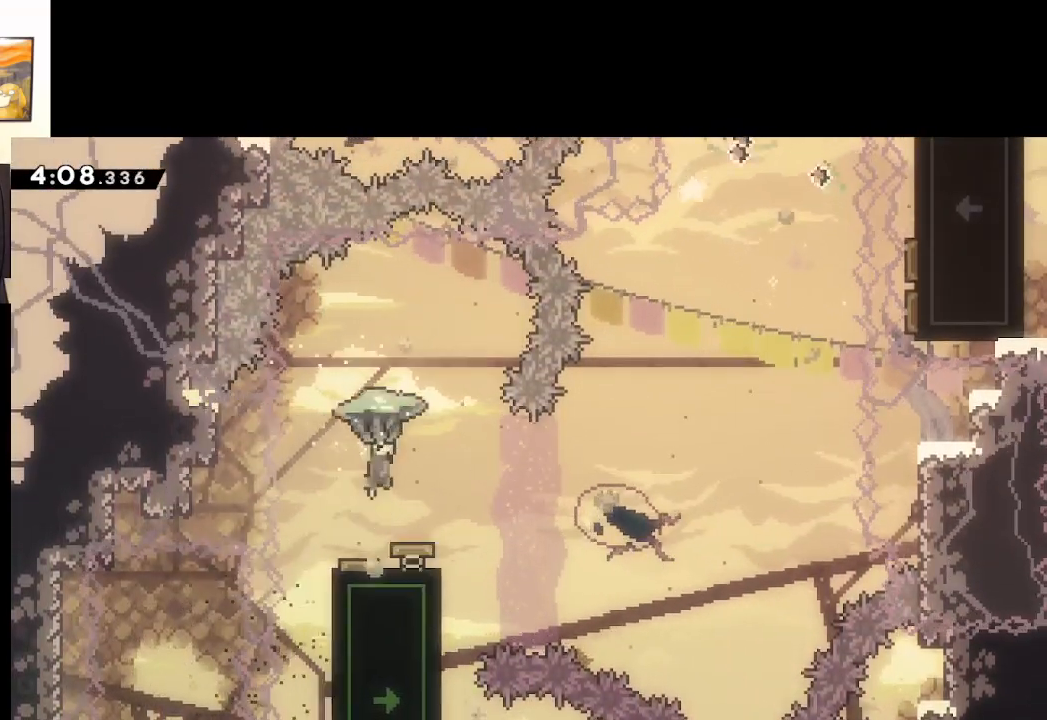
{"buttons": ["A"], "left_stick": "right", "right_stick": "center", "events": [[150, "L2", "up"], [250, "left_stick", "center"], [317, "left_stick", "right"]]}
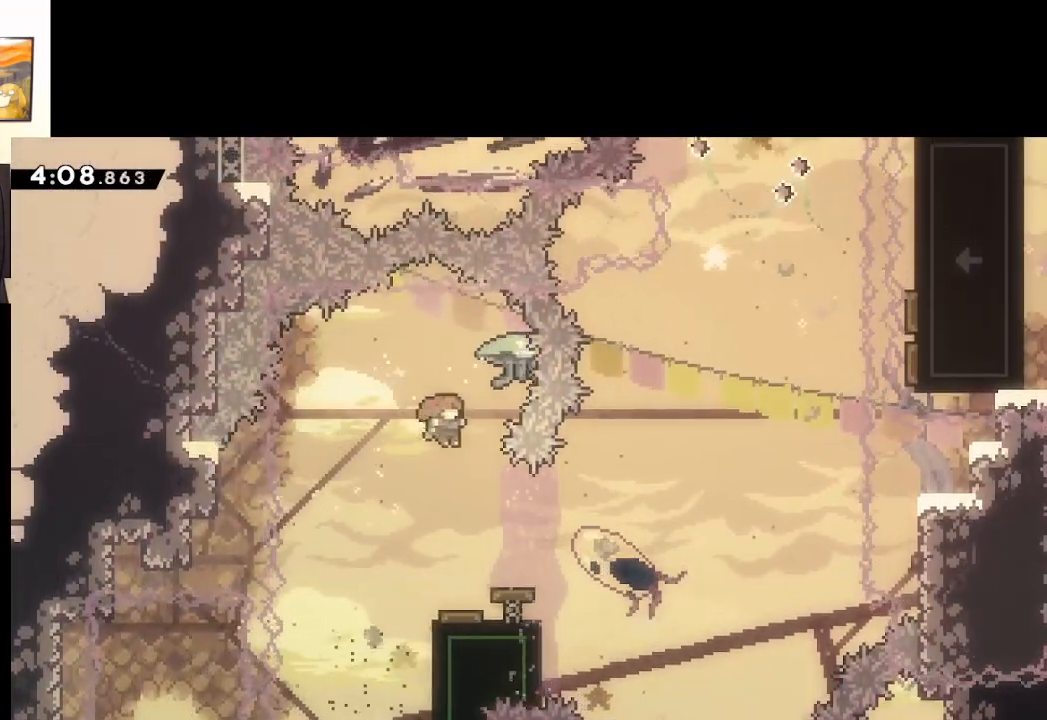
{"buttons": ["A"], "left_stick": "right", "right_stick": "center", "events": []}
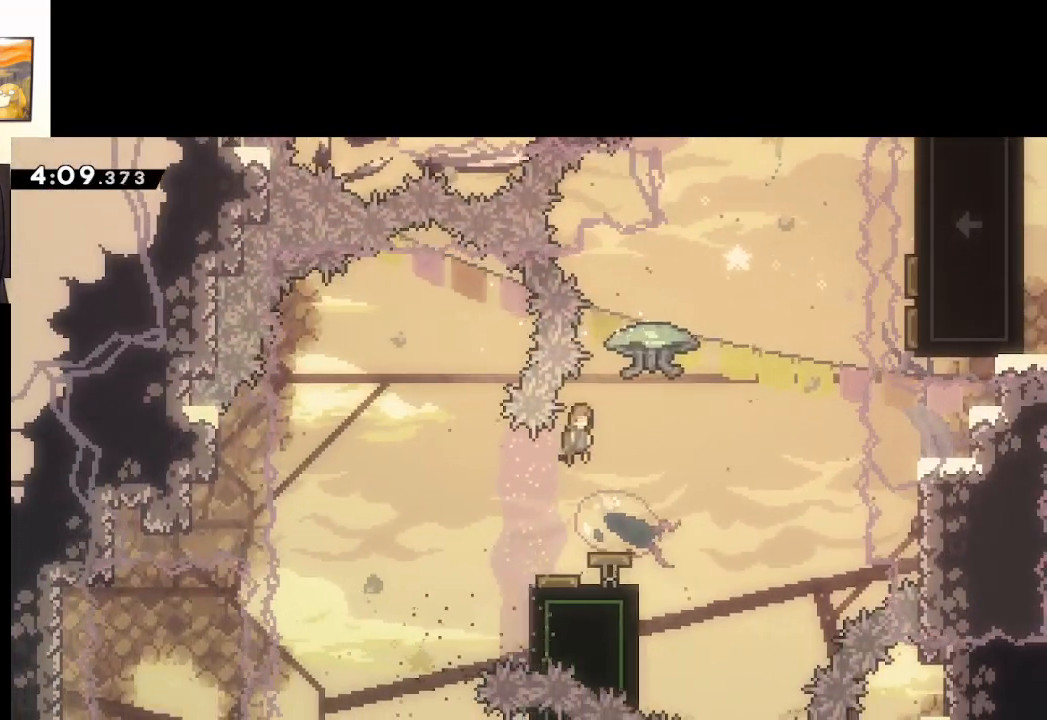
{"buttons": ["A", "L2"], "left_stick": "right", "right_stick": "center", "events": [[133, "X", "down"], [233, "L2", "down"], [250, "X", "up"]]}
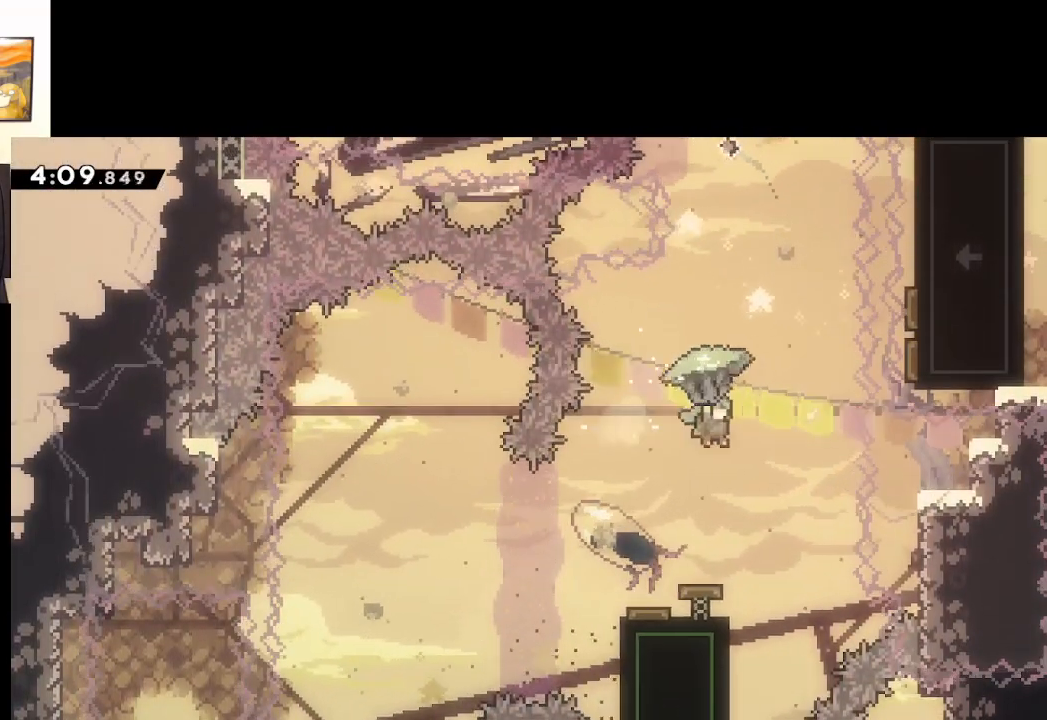
{"buttons": ["A"], "left_stick": "left", "right_stick": "center", "events": [[67, "L2", "up"], [150, "left_stick", "center"], [200, "left_stick", "left"]]}
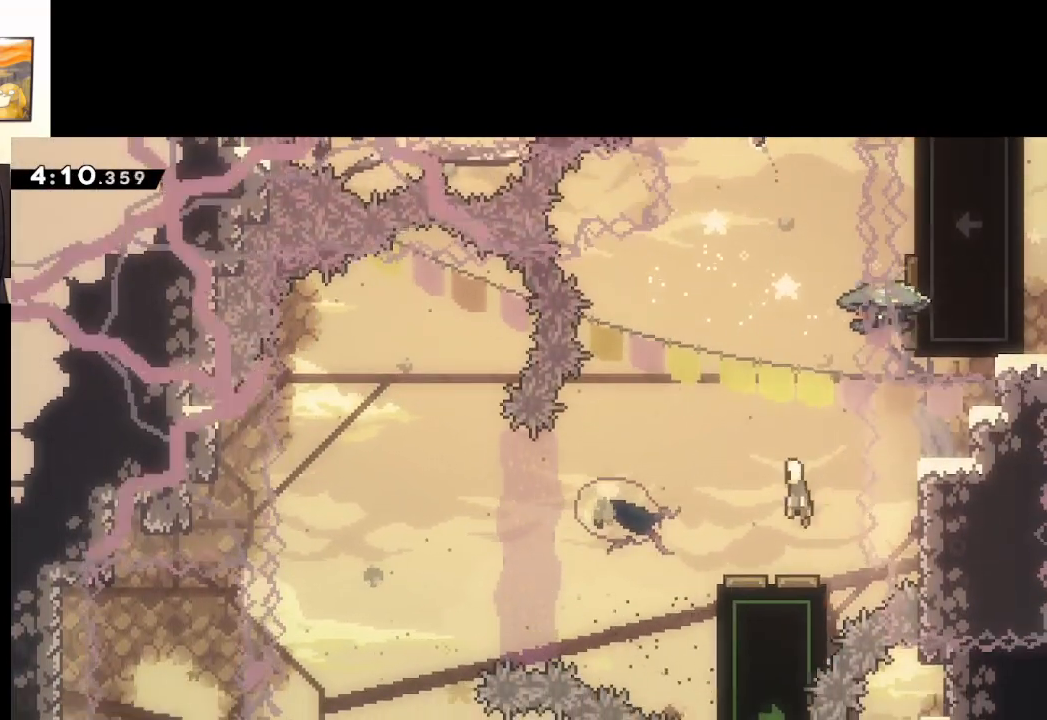
{"buttons": ["A", "X", "L2", "L3"], "left_stick": "up-left", "right_stick": "center", "events": [[100, "left_stick", "up"], [250, "L2", "down"], [300, "L2", "up"], [317, "X", "down"], [400, "L3", "down"], [400, "left_stick", "up-left"], [467, "L2", "down"]]}
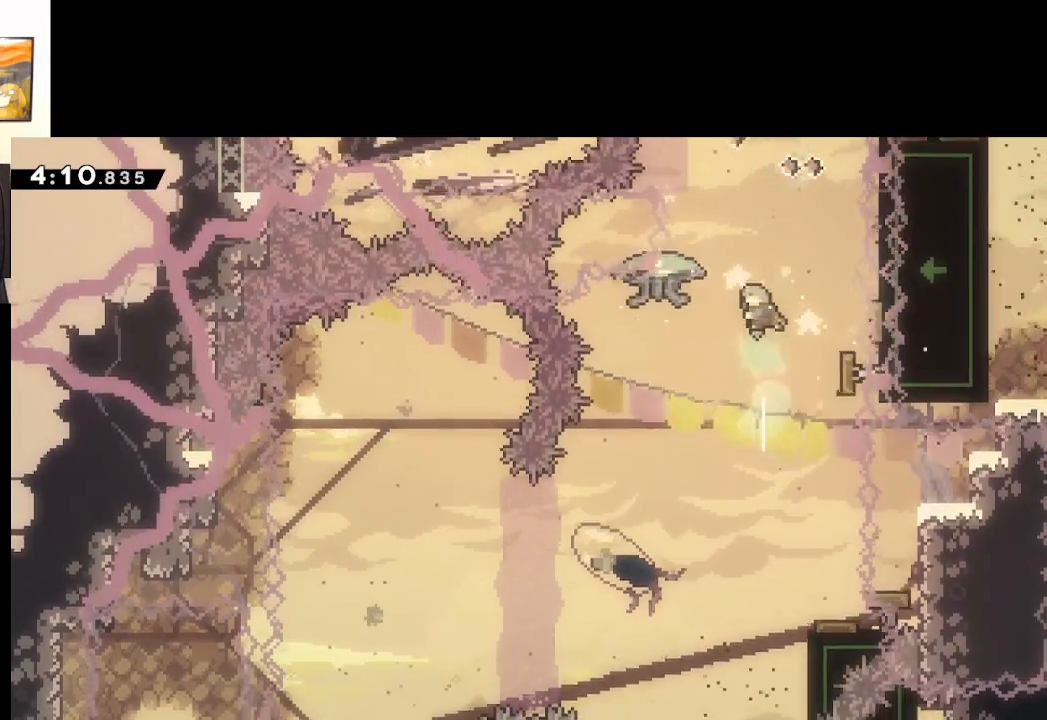
{"buttons": ["A"], "left_stick": "up-right", "right_stick": "center", "events": [[233, "L3", "up"], [233, "left_stick", "up-right"], [333, "X", "up"], [450, "A", "up"], [483, "A", "down"], [500, "L2", "up"]]}
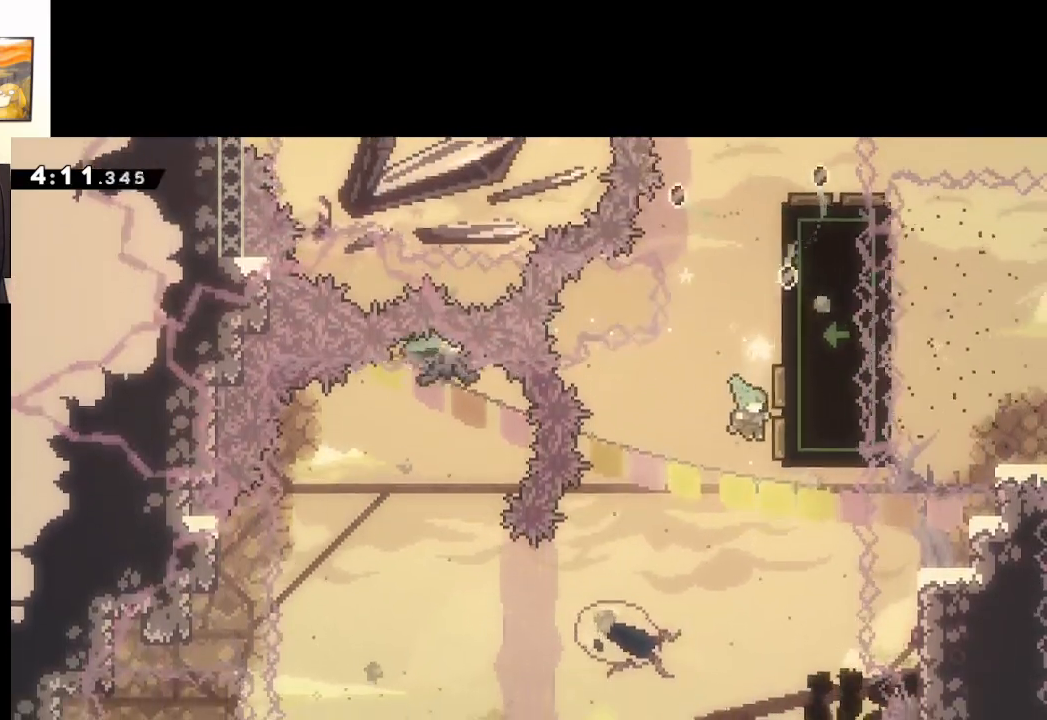
{"buttons": ["A", "L2"], "left_stick": "up-right", "right_stick": "center", "events": [[233, "X", "down"], [467, "L2", "down"], [467, "X", "up"]]}
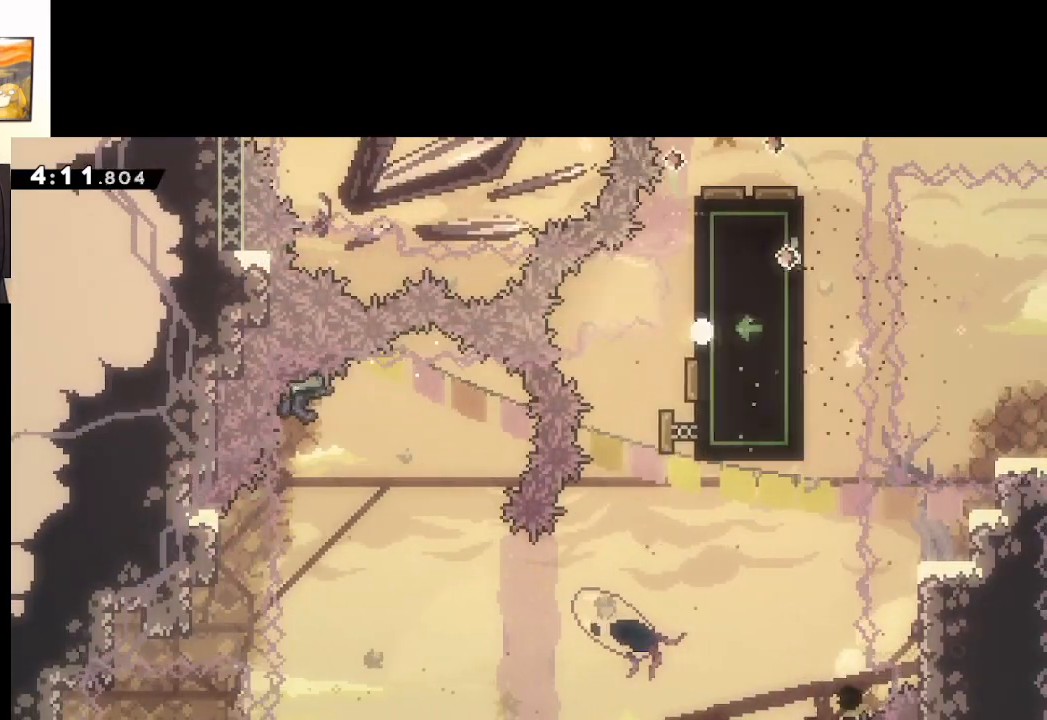
{"buttons": ["L2"], "left_stick": "up-right", "right_stick": "center", "events": [[17, "A", "up"], [100, "A", "down"], [250, "A", "up"], [317, "A", "down"], [483, "A", "up"]]}
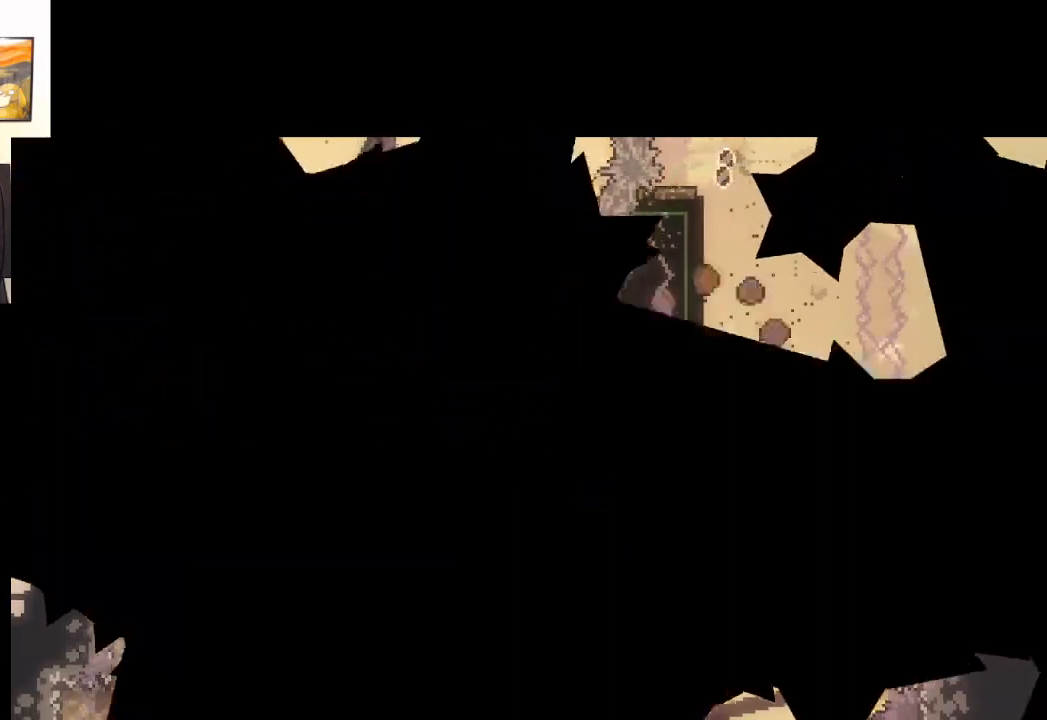
{"buttons": ["A"], "left_stick": "center", "right_stick": "center", "events": [[33, "A", "down"], [50, "L2", "up"], [117, "L2", "down"], [200, "L2", "up"], [300, "left_stick", "center"]]}
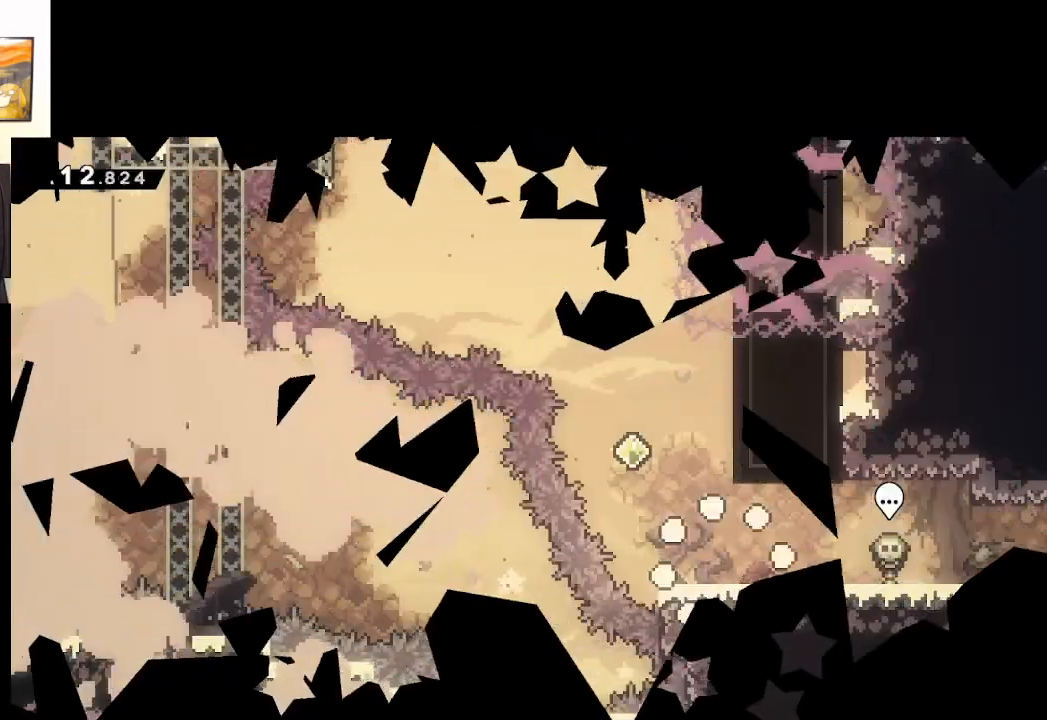
{"buttons": [], "left_stick": "center", "right_stick": "center", "events": [[333, "A", "up"]]}
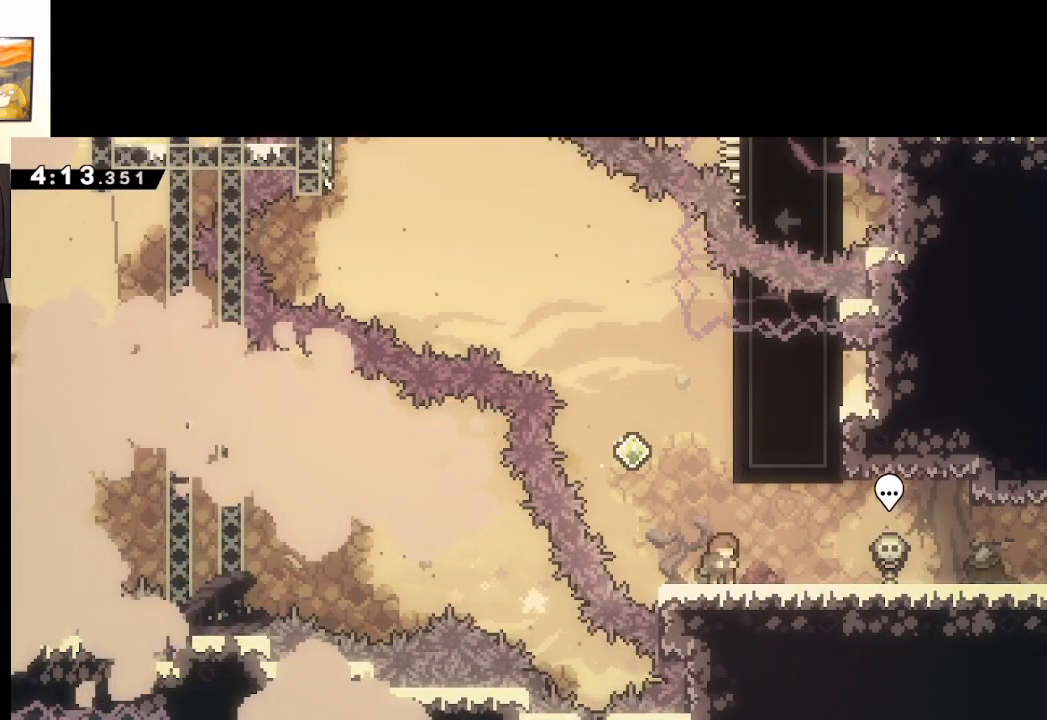
{"buttons": ["A", "L2"], "left_stick": "up-right", "right_stick": "center", "events": [[100, "A", "down"], [117, "left_stick", "up-left"], [267, "left_stick", "up-right"], [483, "L2", "down"]]}
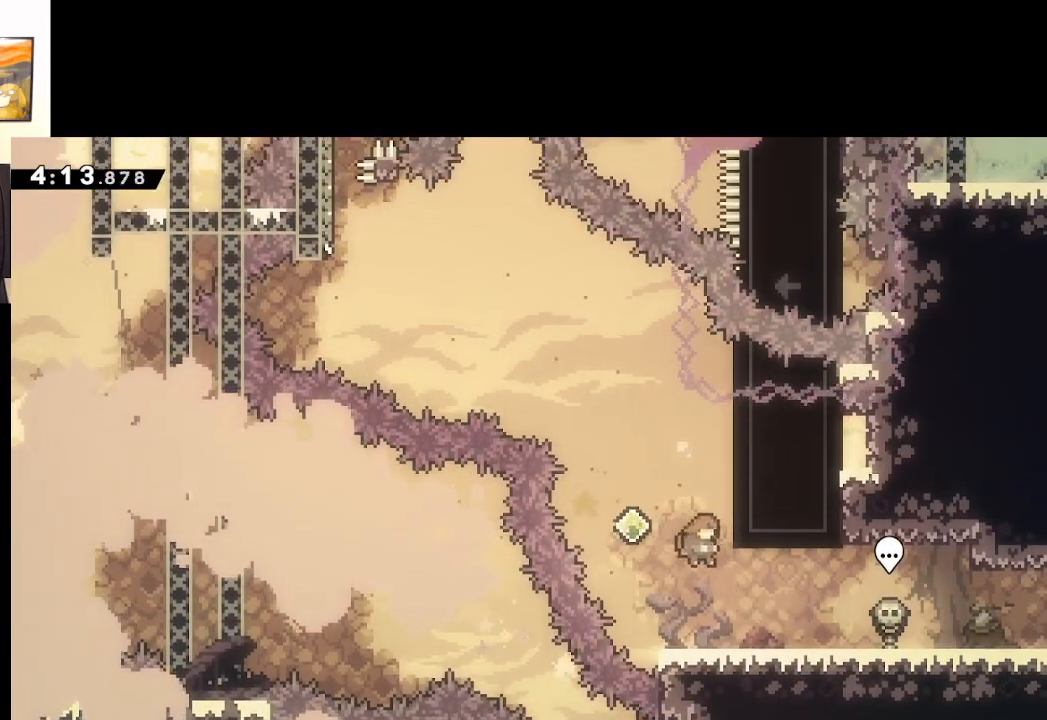
{"buttons": ["L2"], "left_stick": "center", "right_stick": "center", "events": [[183, "A", "up"], [450, "left_stick", "center"]]}
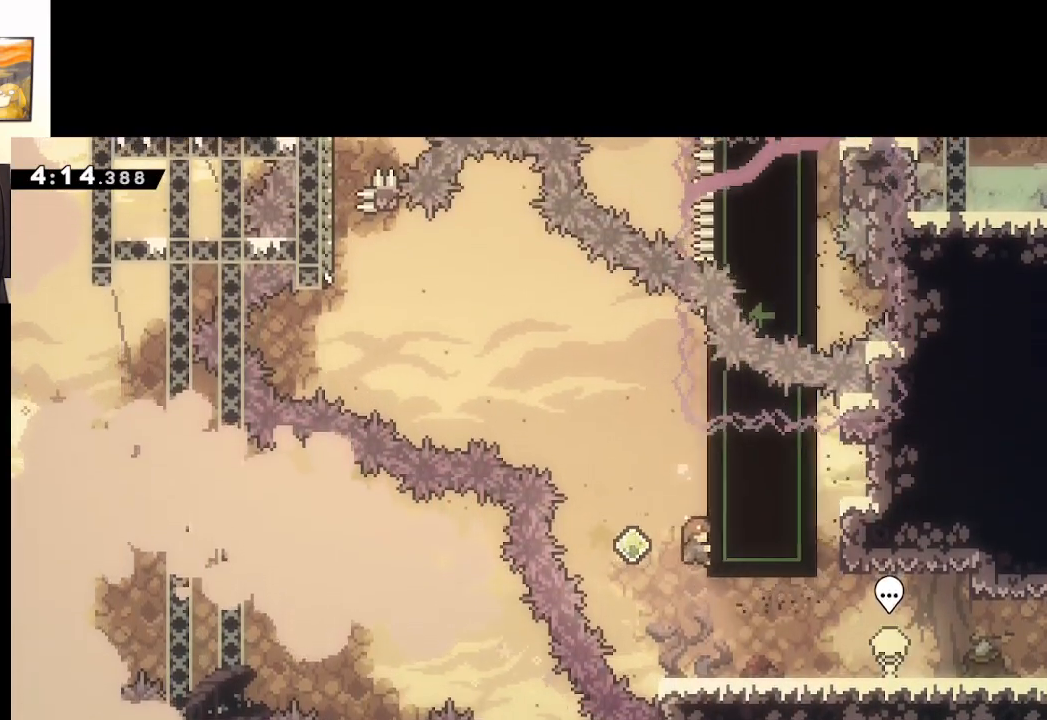
{"buttons": ["X"], "left_stick": "up", "right_stick": "center", "events": [[250, "left_stick", "up"], [283, "L2", "up"], [317, "X", "down"]]}
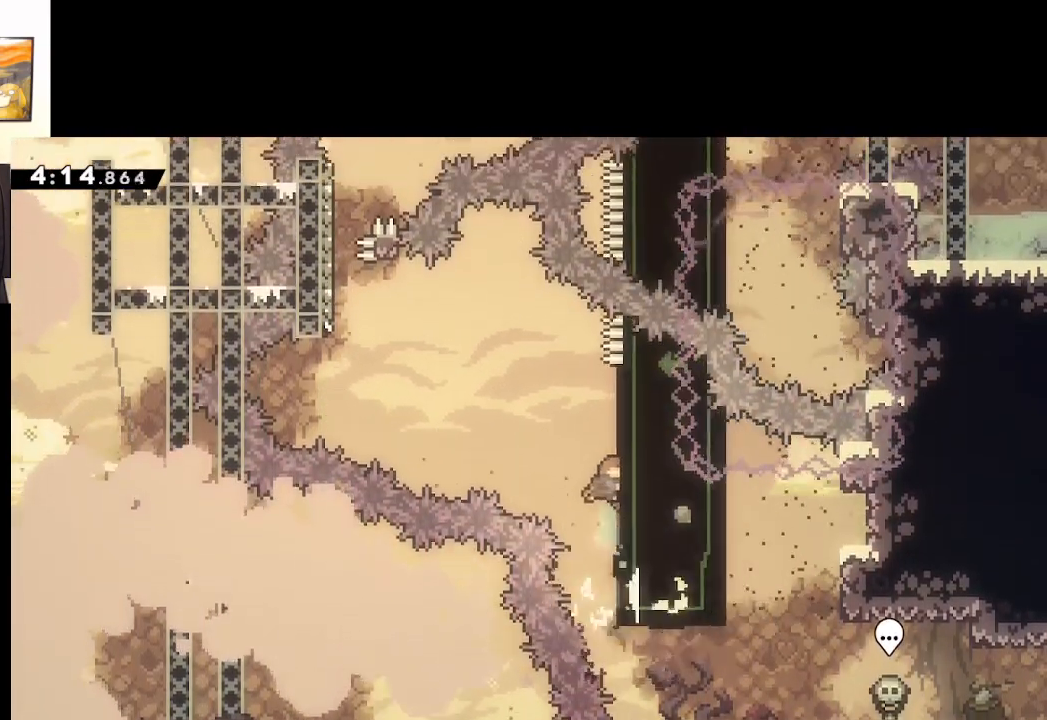
{"buttons": ["A", "X"], "left_stick": "up-left", "right_stick": "center", "events": [[83, "A", "down"], [117, "left_stick", "up-left"]]}
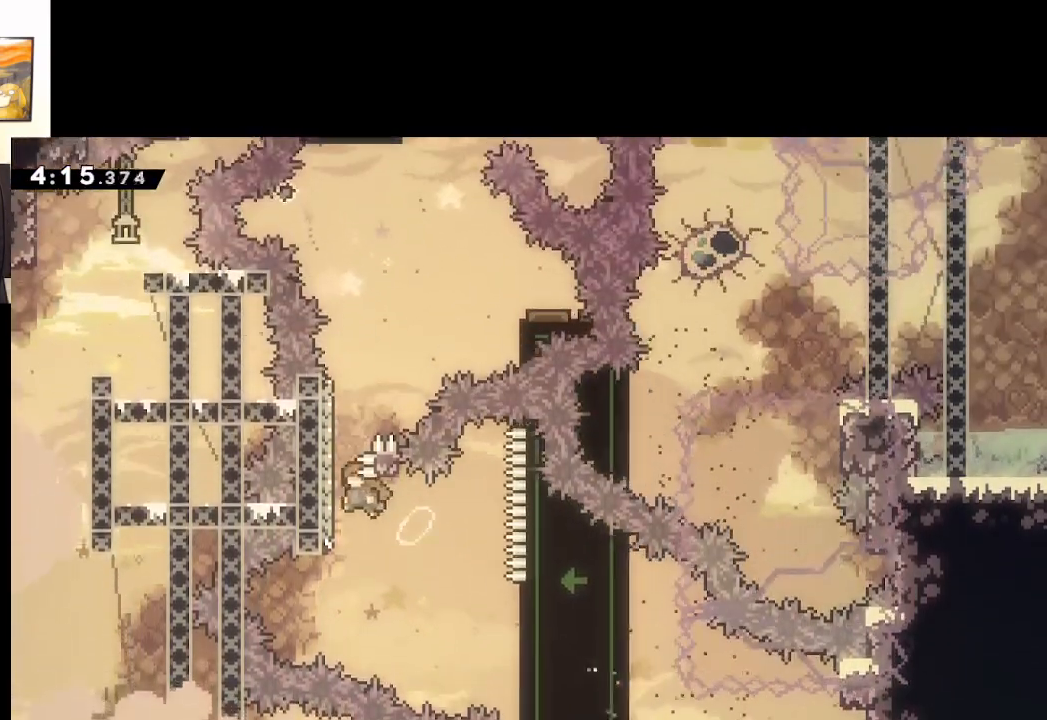
{"buttons": ["A", "X"], "left_stick": "up", "right_stick": "center", "events": [[33, "X", "up"], [67, "A", "up"], [133, "left_stick", "up"], [150, "X", "down"], [383, "A", "down"]]}